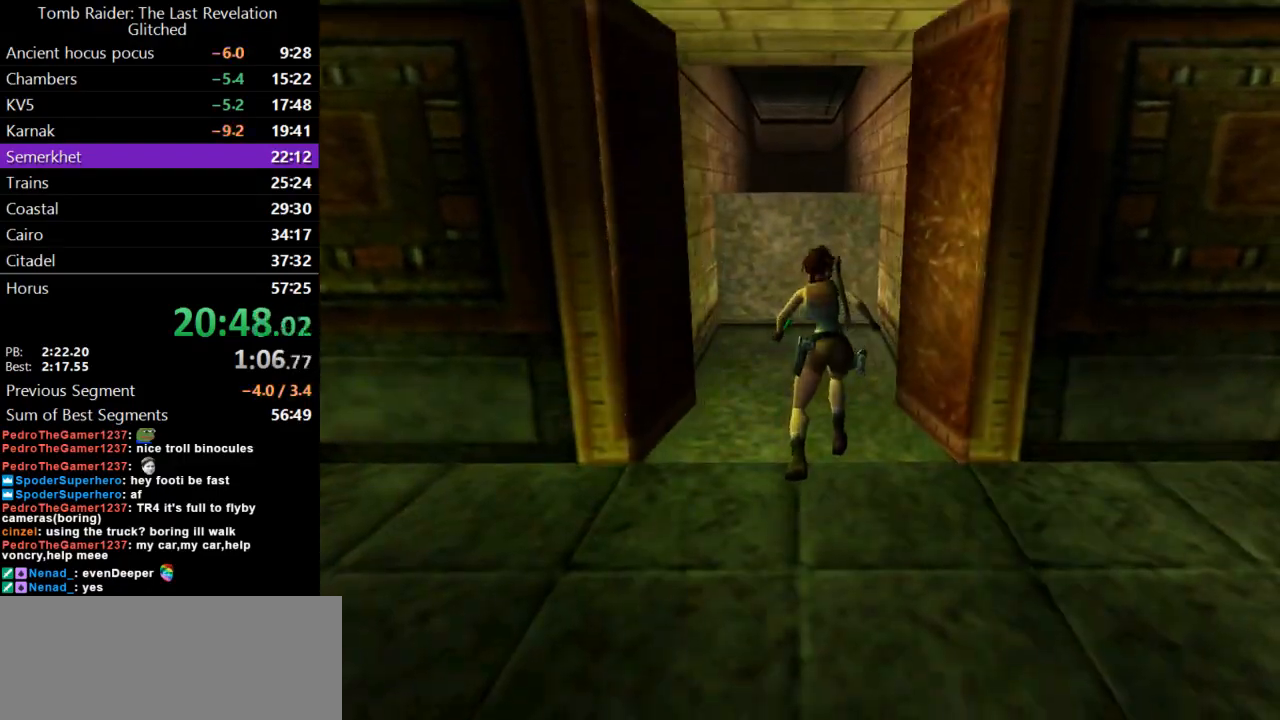
Gameplay with keyboard; each line is a JSON object with the keys held at the frame after it. "events" lists presses ("down") and releases ("up") of "action", "dash", "down", "duck", "flare", "guns", "inv", "jump", "left", "lmed", "look", "lstep", "pause", "right", "roll", "roll2", "rstep", "up" and "walk" between this image and that frame as [ms after this image, input, new state], when the widget could be followed in between. No other keys are recorded. Mouse input is not recorded. Key names are as the overlay labels them; some are game actions (e.g. jump) rather than physical keys.
{"keys": ["up"], "events": []}
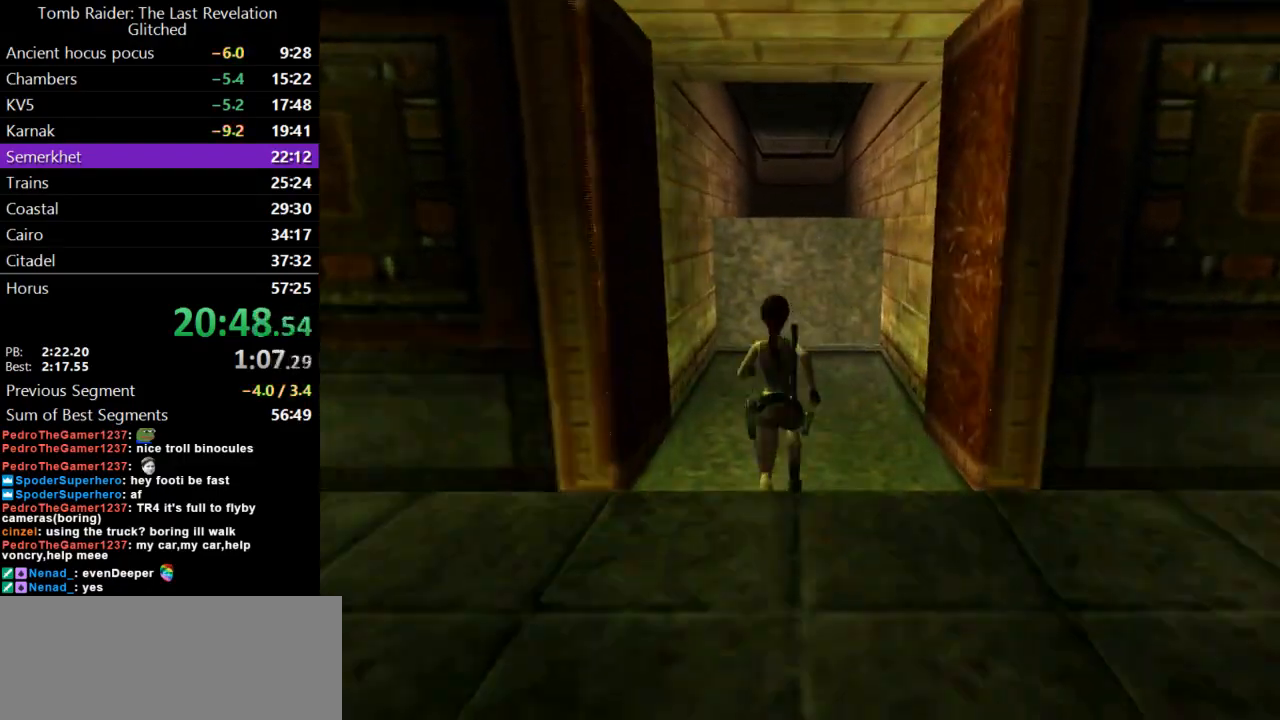
{"keys": ["jump", "up"], "events": [[100, "jump", "down"]]}
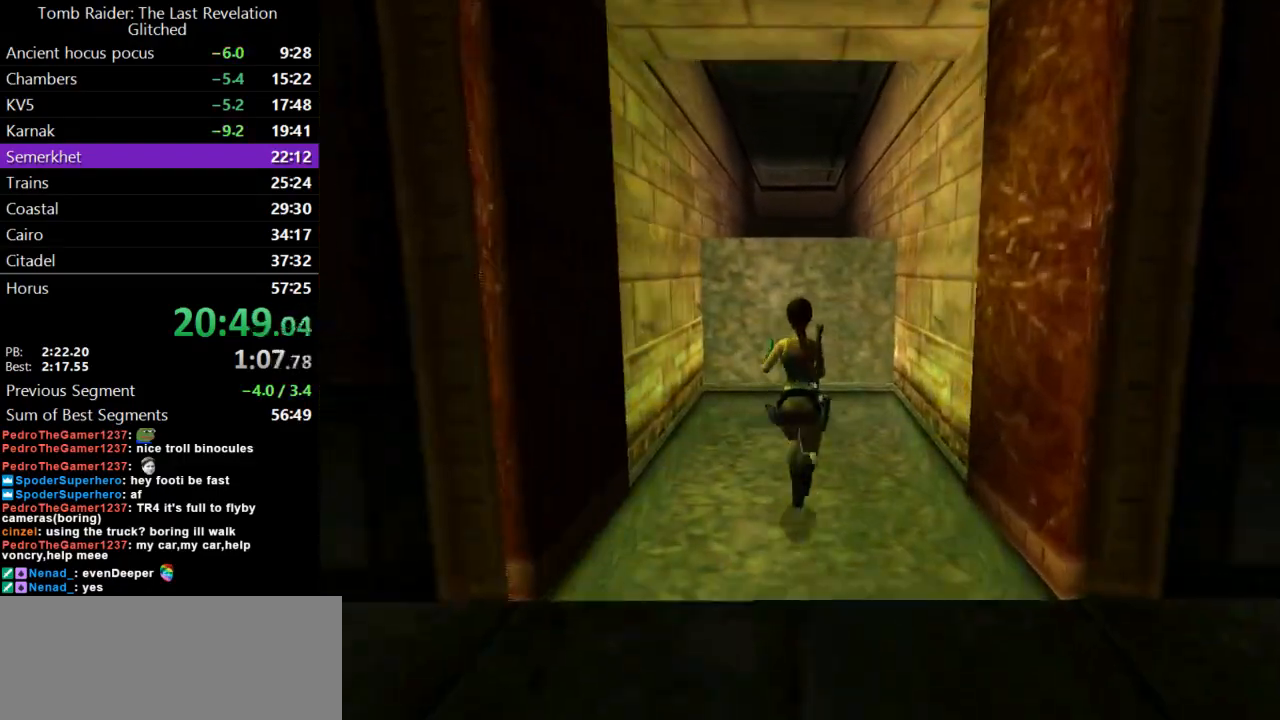
{"keys": ["up"], "events": [[400, "jump", "up"]]}
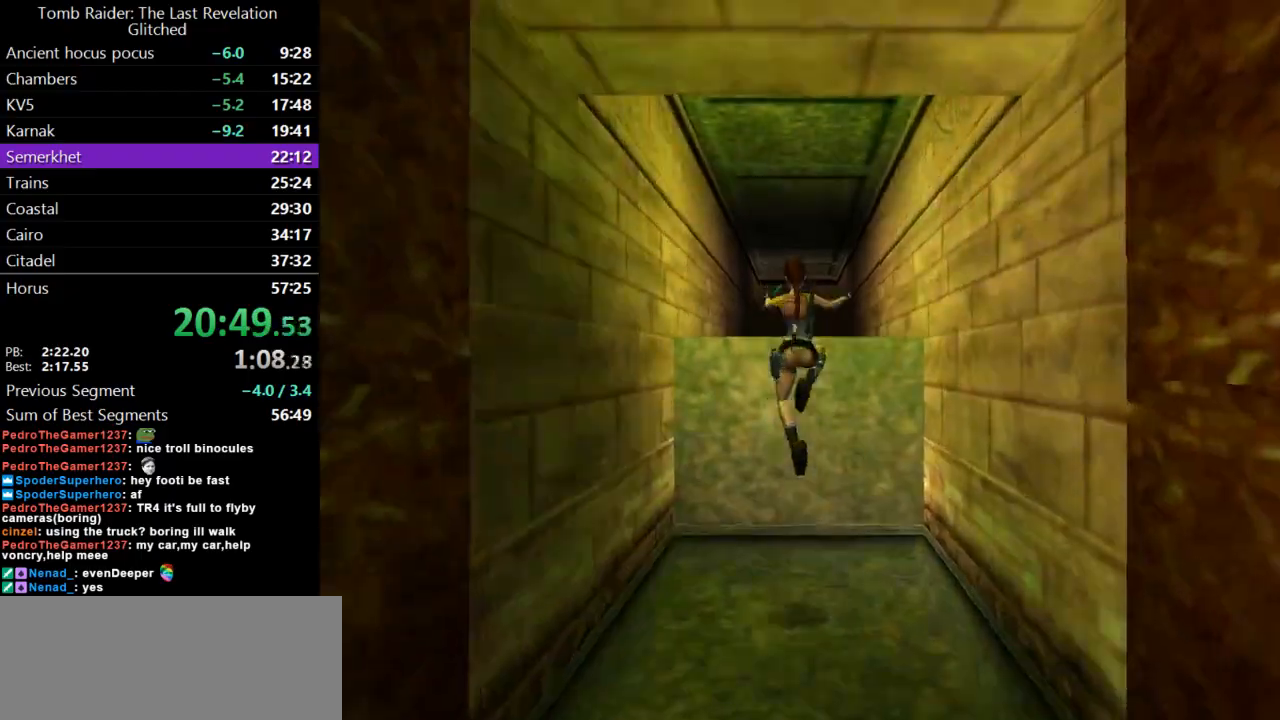
{"keys": ["up"], "events": []}
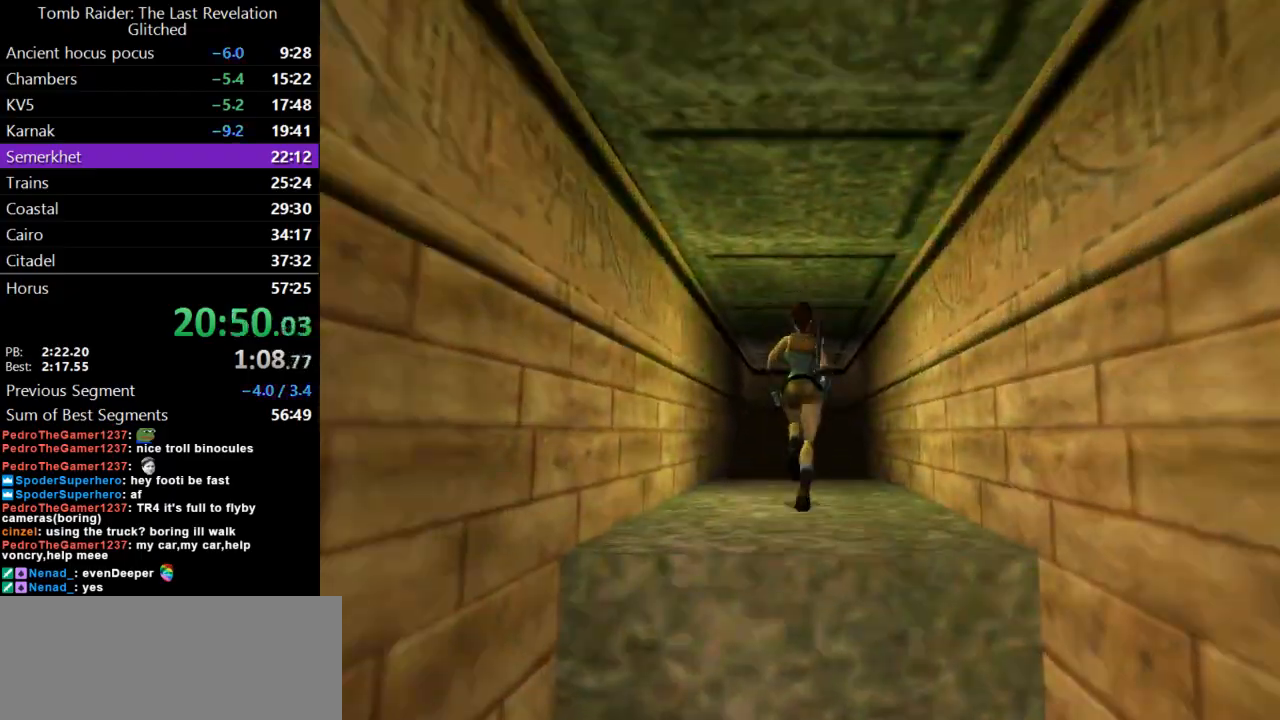
{"keys": ["jump", "up"], "events": [[133, "left", "down"], [233, "left", "up"], [300, "jump", "down"]]}
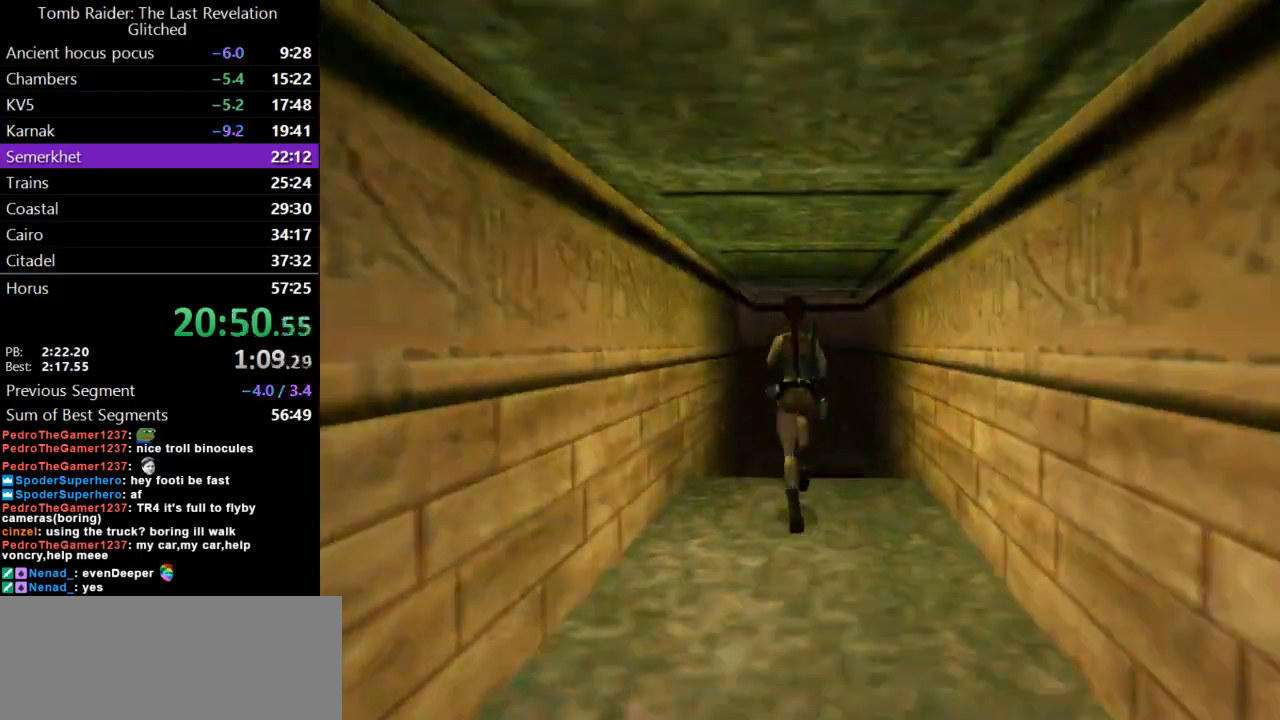
{"keys": ["up"], "events": [[167, "jump", "up"]]}
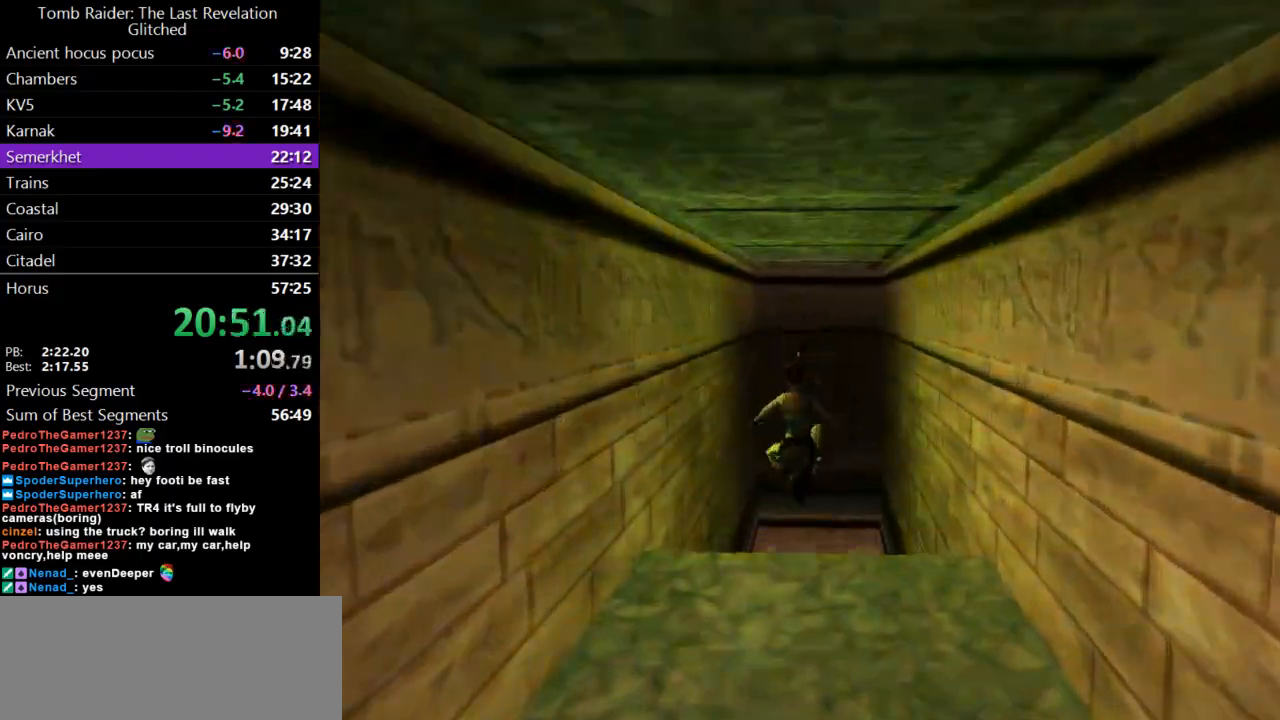
{"keys": ["up"], "events": []}
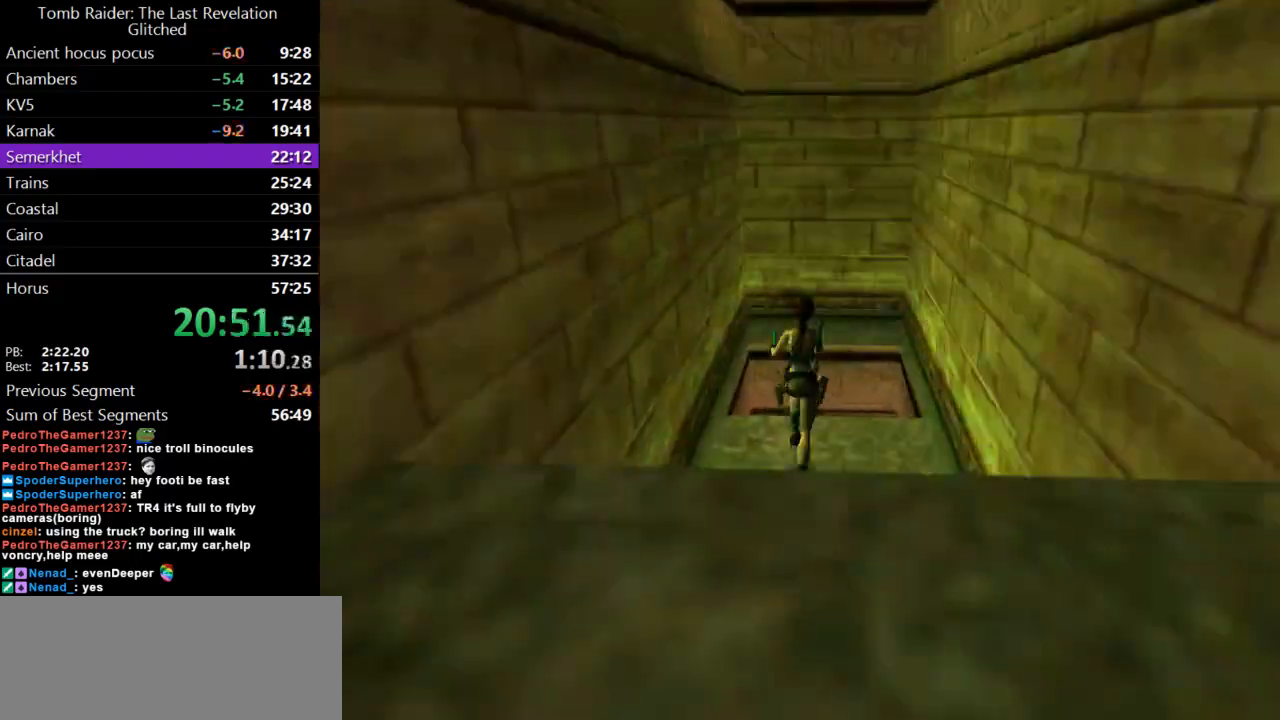
{"keys": ["up"], "events": [[100, "left", "down"], [433, "left", "up"]]}
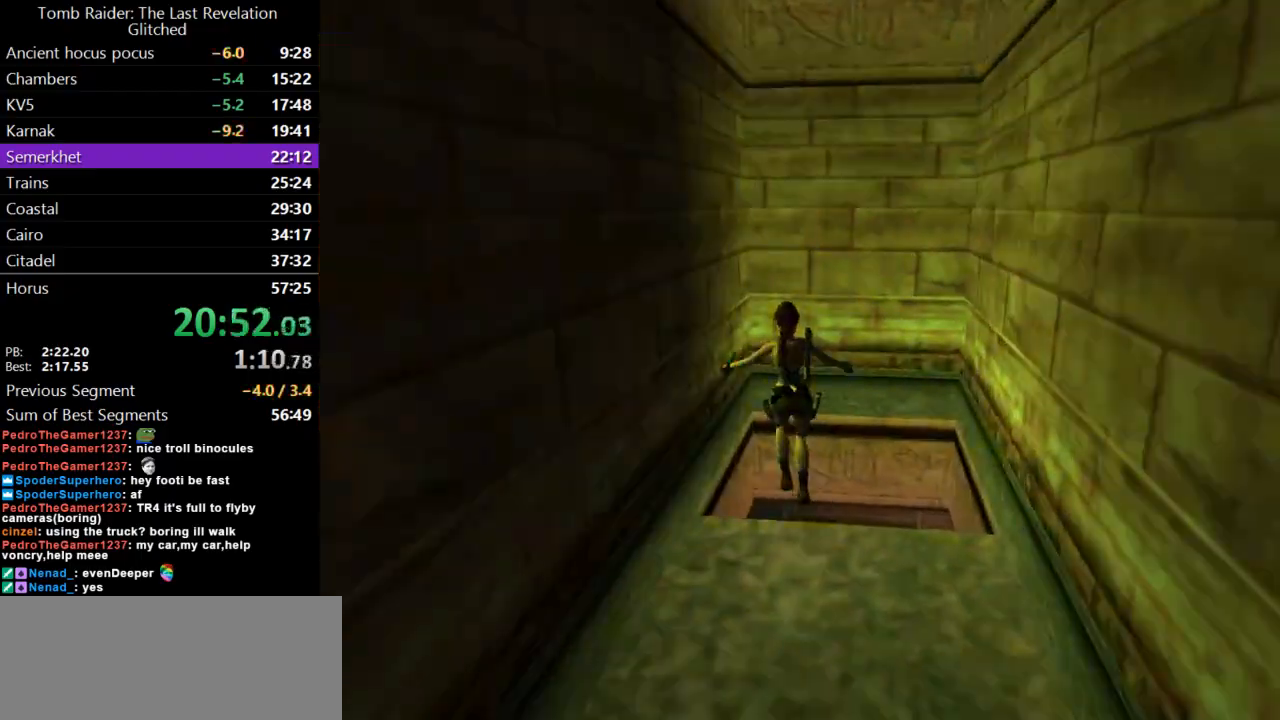
{"keys": ["left", "up"], "events": [[267, "left", "down"]]}
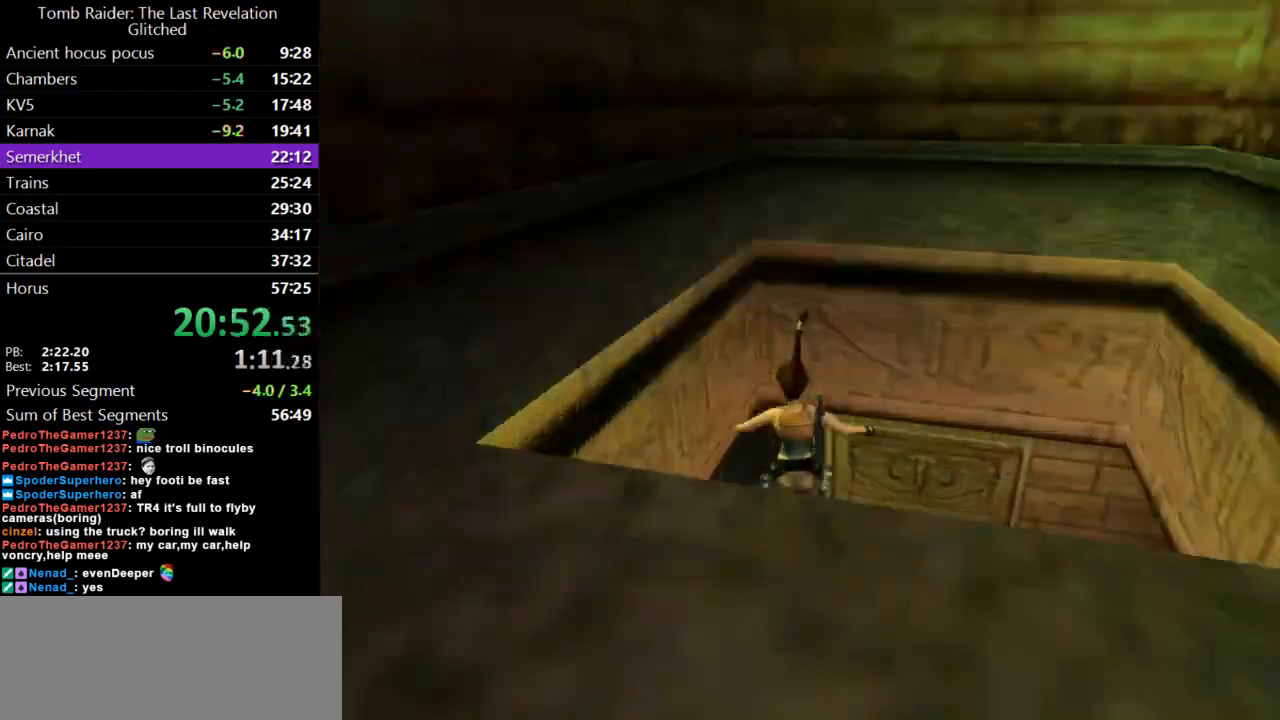
{"keys": ["up"], "events": [[67, "left", "up"], [167, "flare", "down"], [367, "flare", "up"]]}
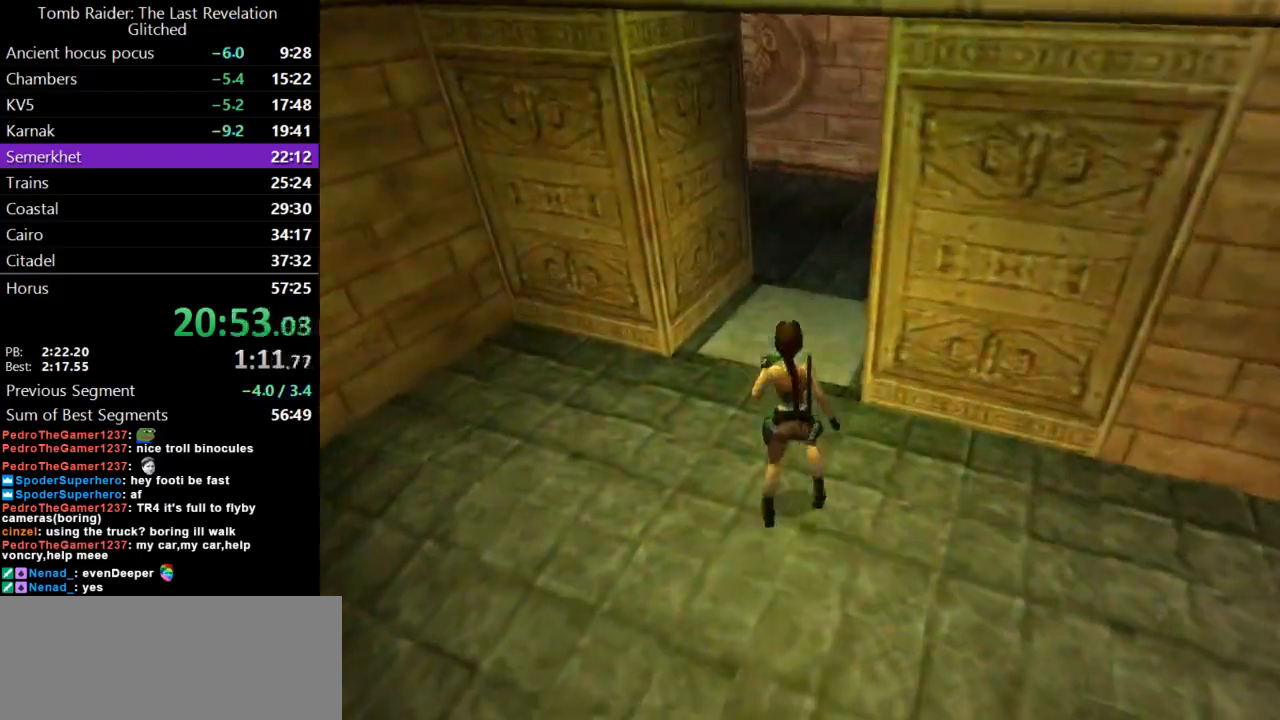
{"keys": ["dash", "up"], "events": [[33, "right", "down"], [333, "right", "up"], [433, "dash", "down"]]}
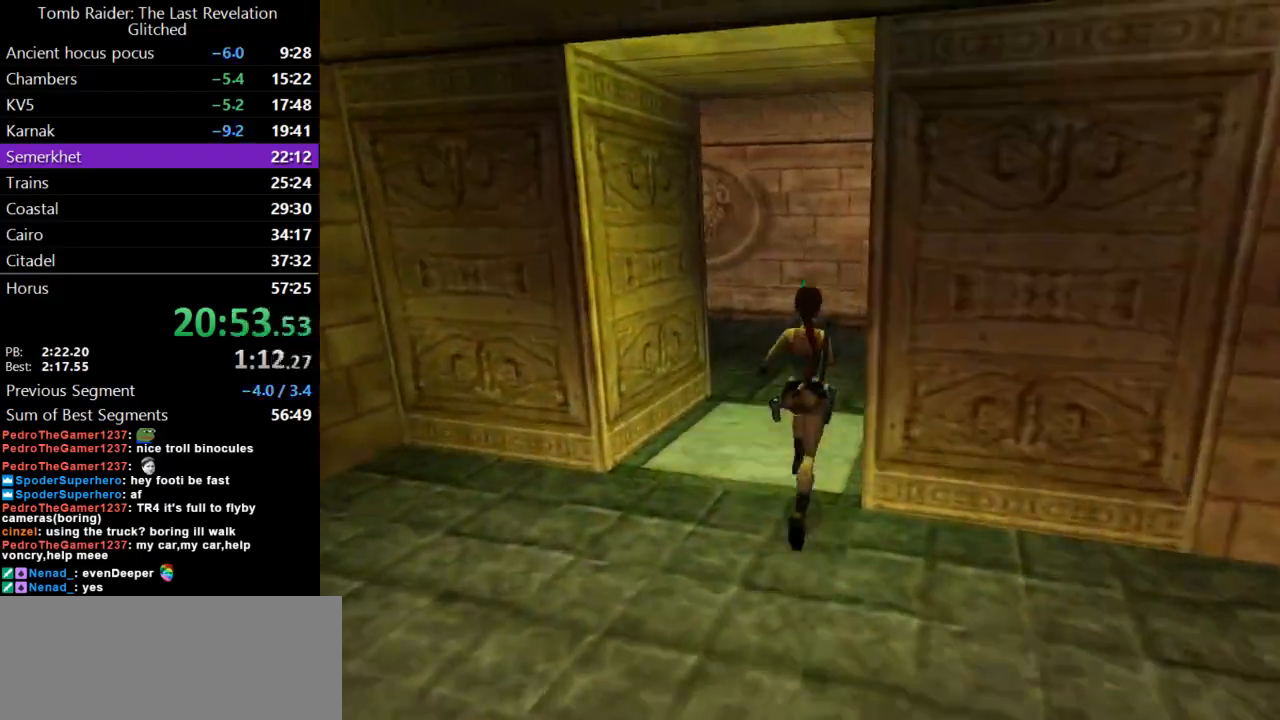
{"keys": ["dash", "right", "up"], "events": [[67, "right", "down"]]}
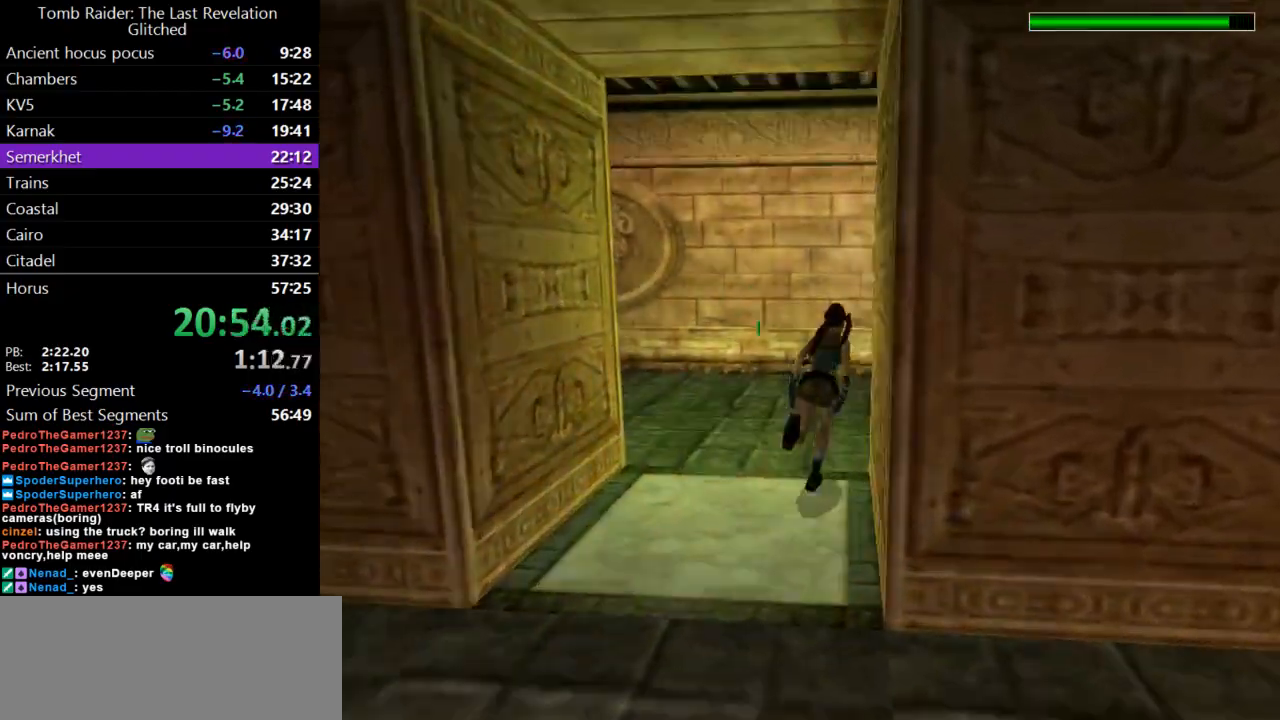
{"keys": ["dash", "right", "up"], "events": []}
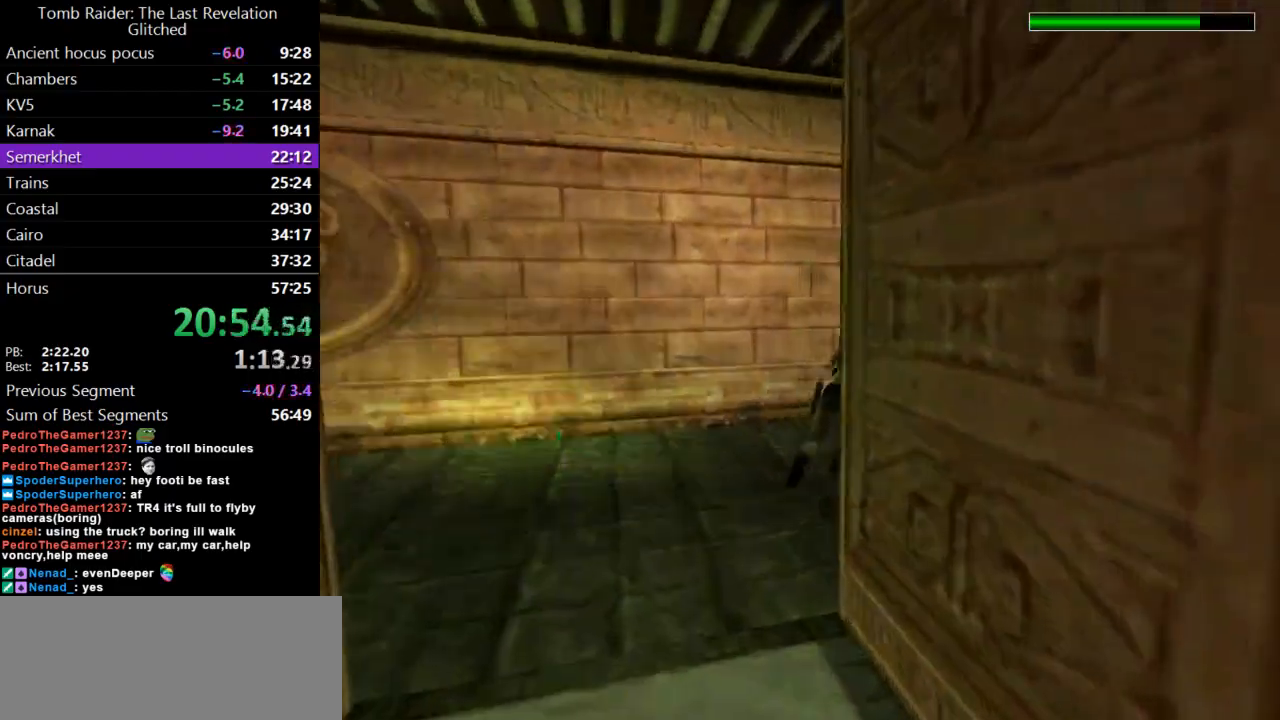
{"keys": ["dash", "flare", "right", "up"], "events": [[367, "flare", "down"]]}
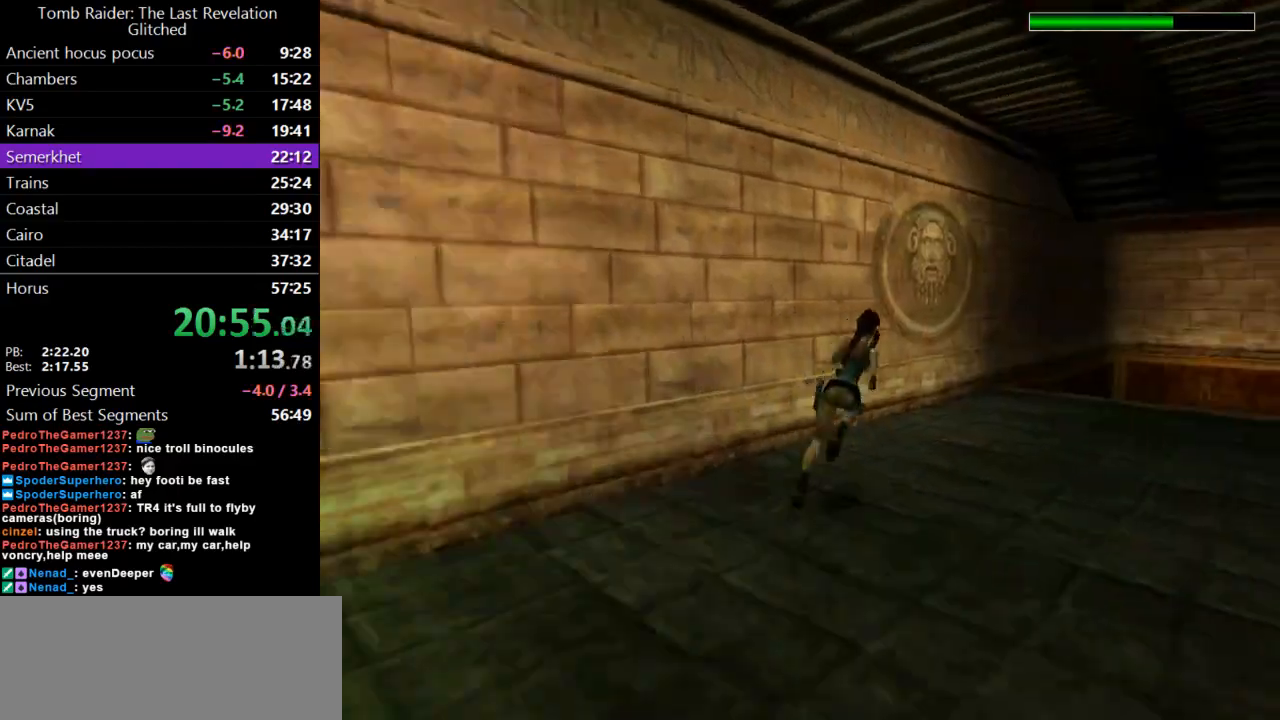
{"keys": ["dash", "up"], "events": [[67, "flare", "up"], [467, "right", "up"]]}
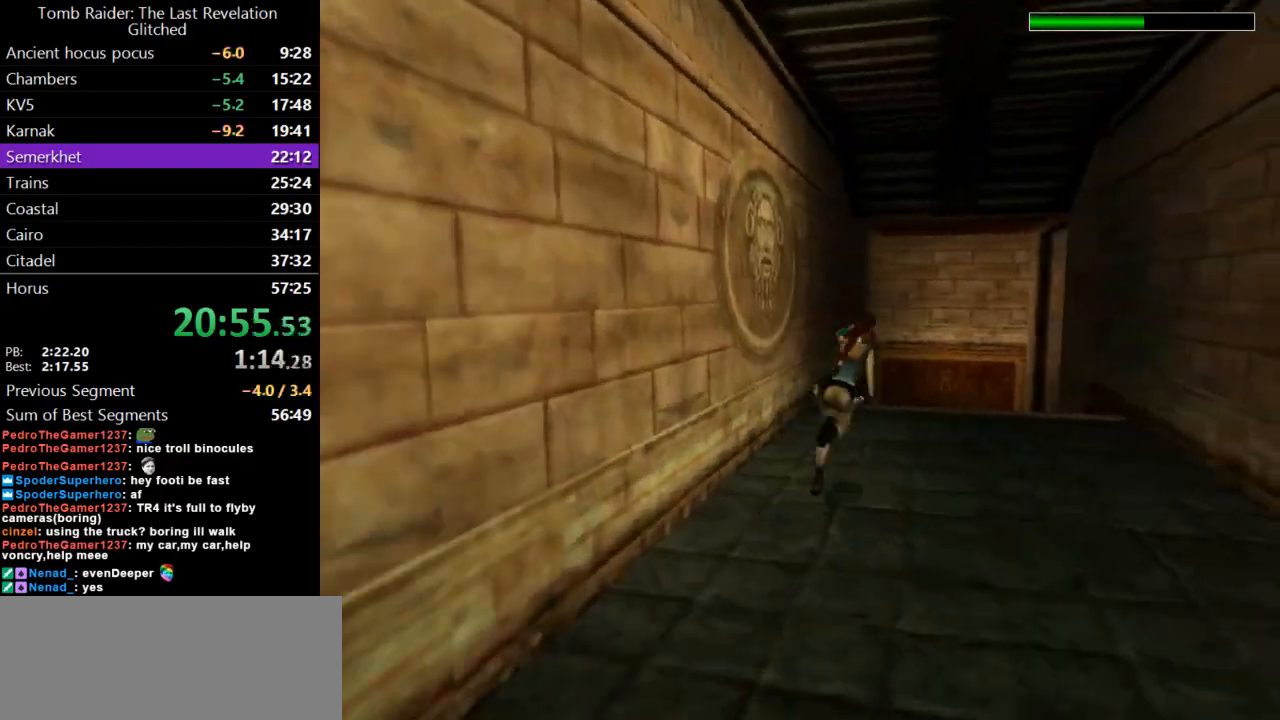
{"keys": ["dash", "up"], "events": [[200, "right", "down"], [333, "right", "up"]]}
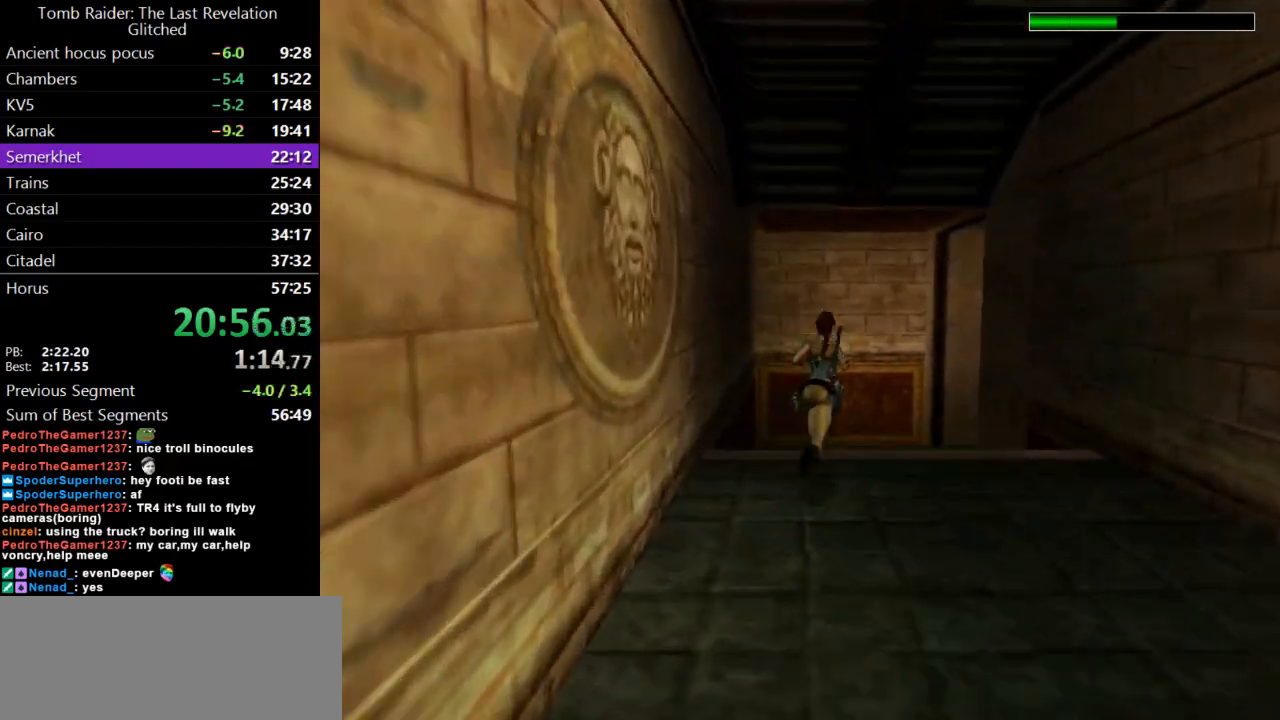
{"keys": ["dash", "up"], "events": []}
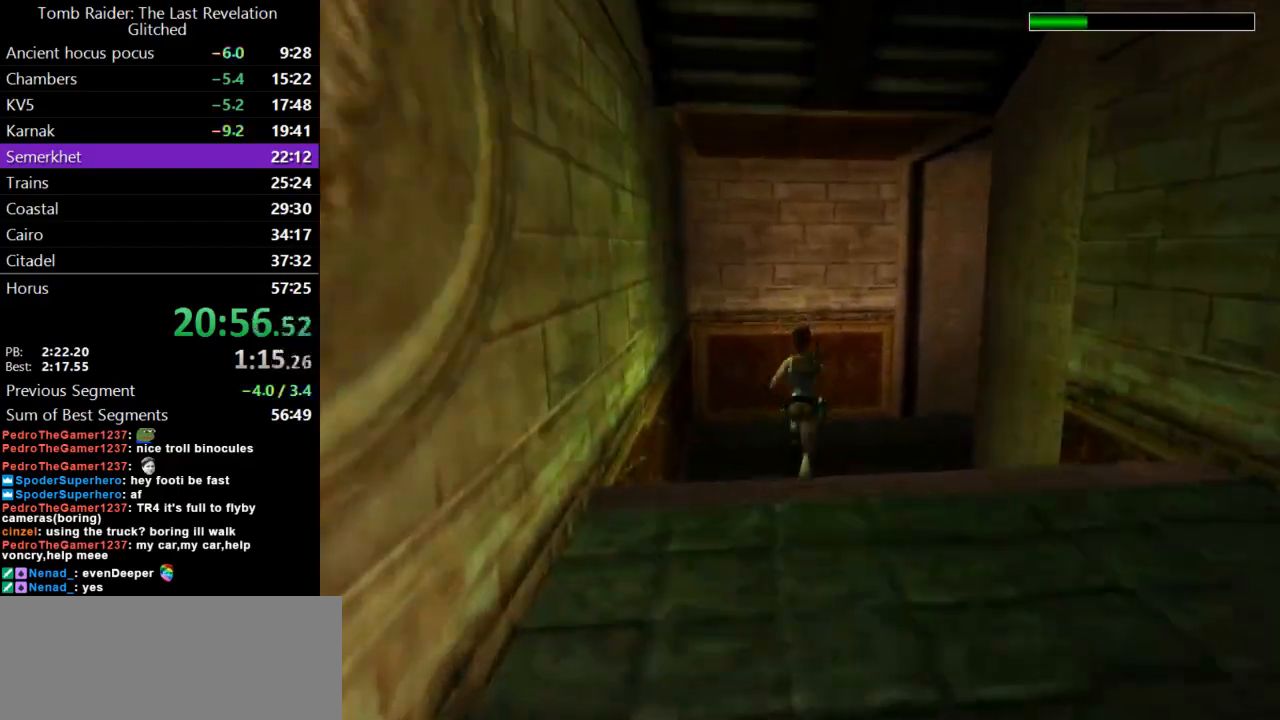
{"keys": ["dash", "left", "up"], "events": [[167, "left", "down"]]}
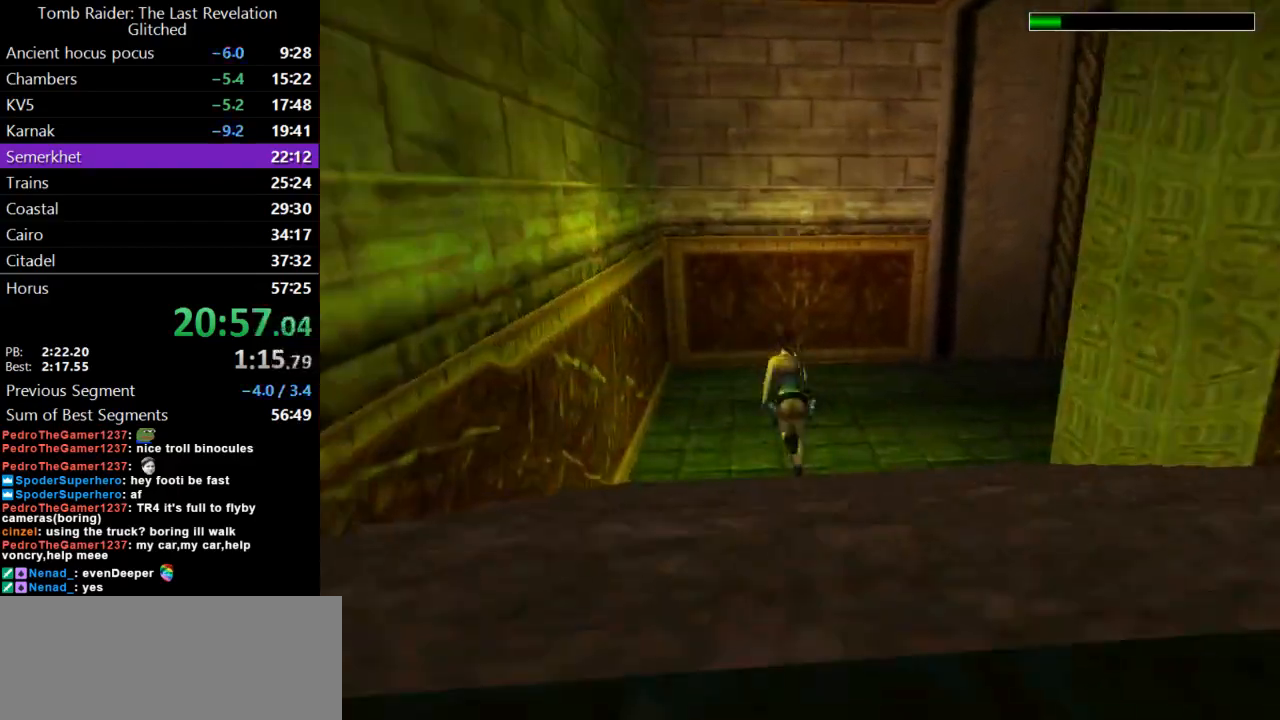
{"keys": ["left", "up"], "events": [[100, "dash", "up"], [100, "left", "up"], [500, "left", "down"]]}
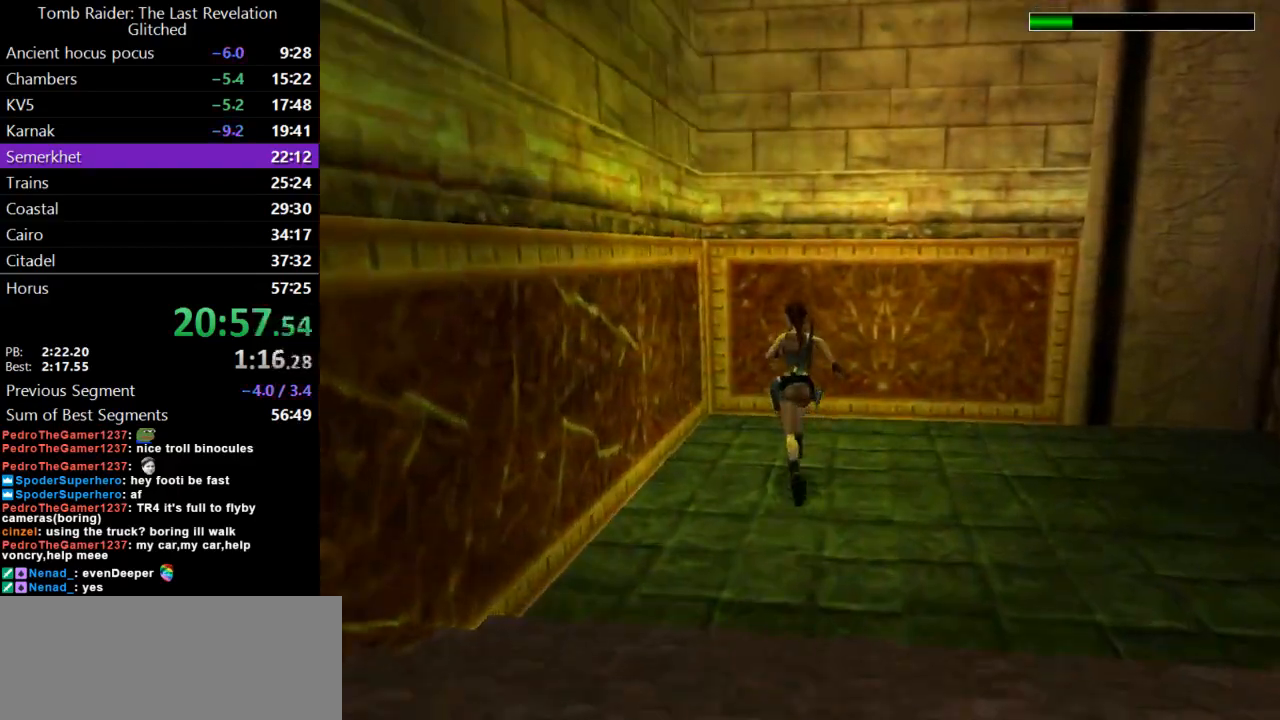
{"keys": ["up"], "events": [[467, "left", "up"]]}
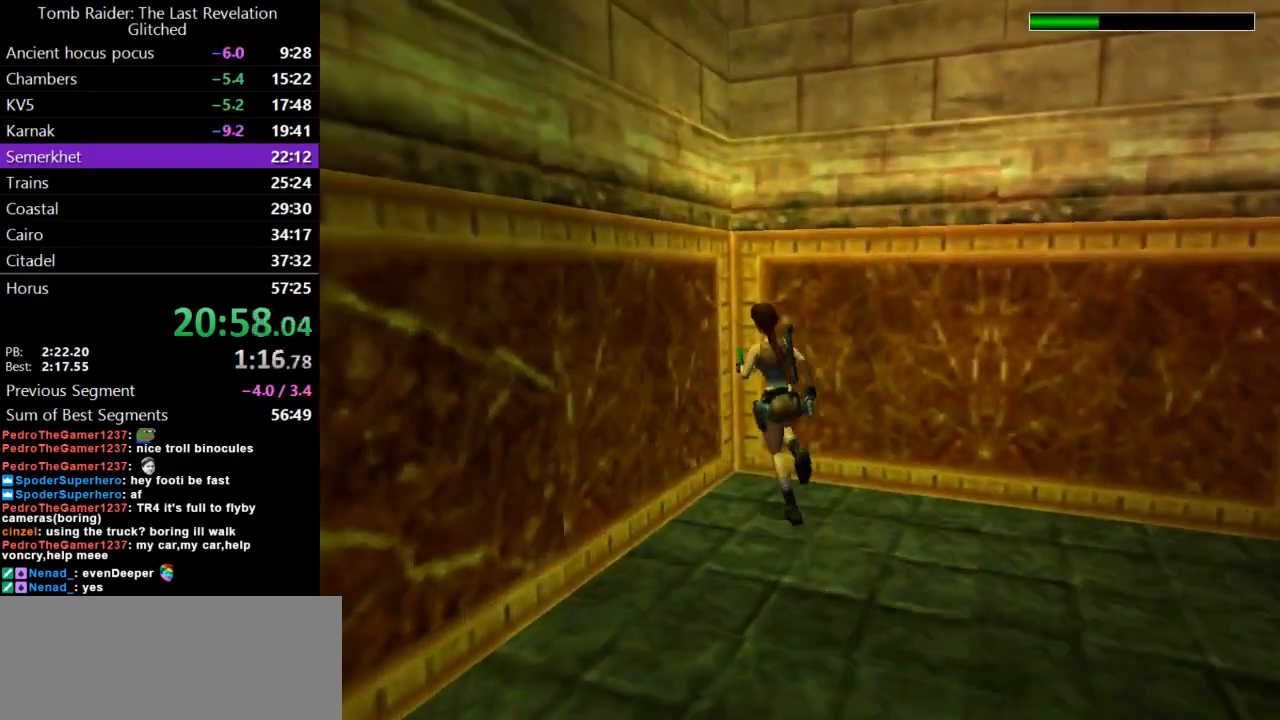
{"keys": ["left"], "events": [[33, "left", "down"], [100, "up", "up"]]}
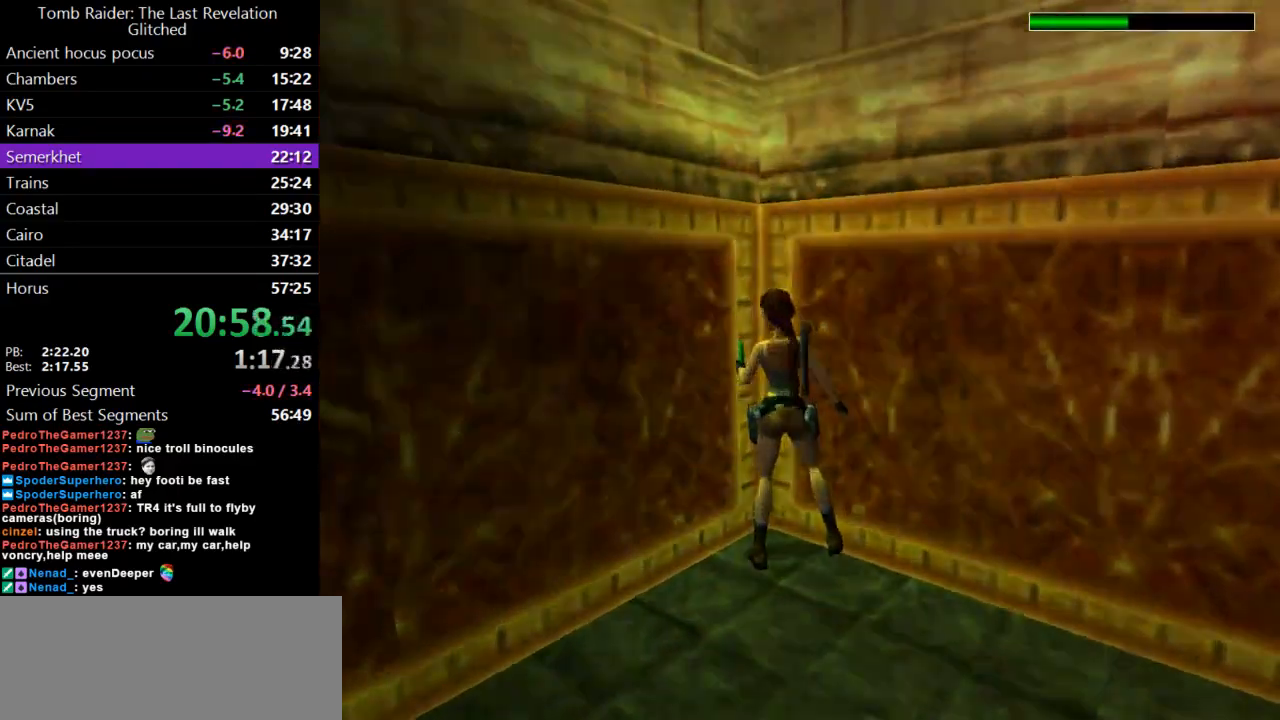
{"keys": ["left"], "events": [[300, "left", "up"], [300, "up", "down"], [400, "up", "up"], [433, "left", "down"]]}
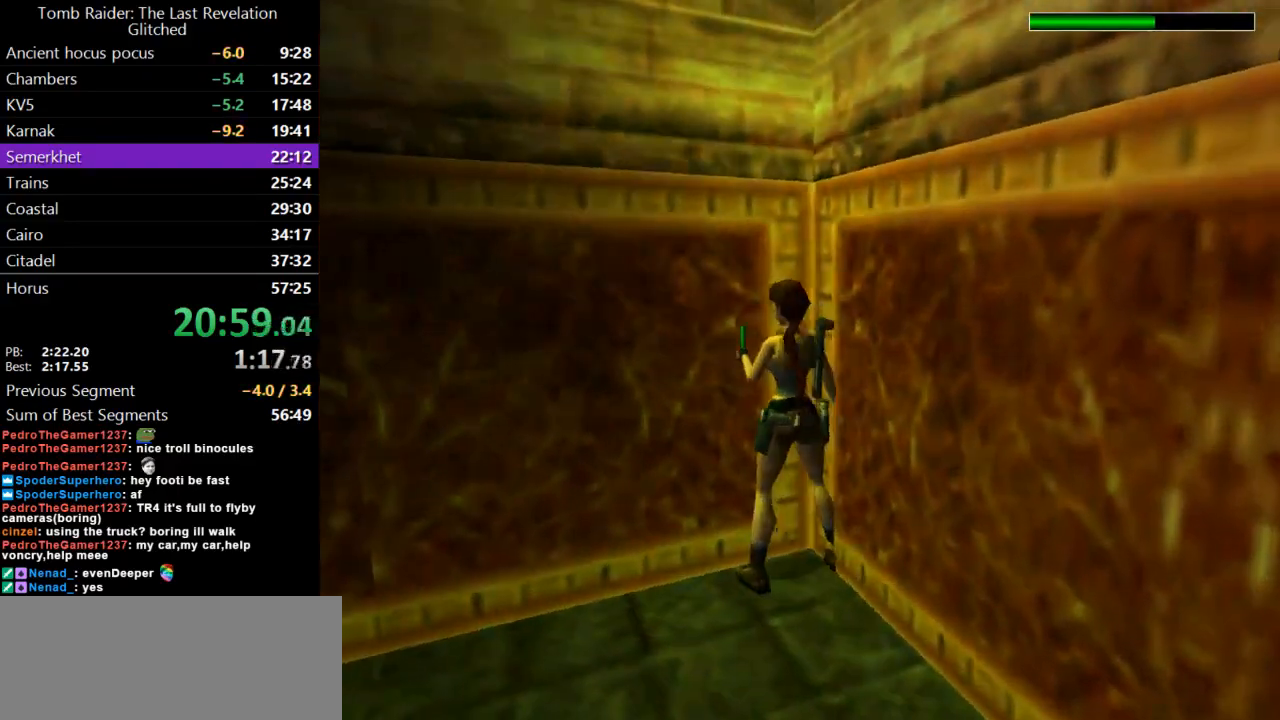
{"keys": ["guns"], "events": [[200, "left", "up"], [400, "guns", "down"]]}
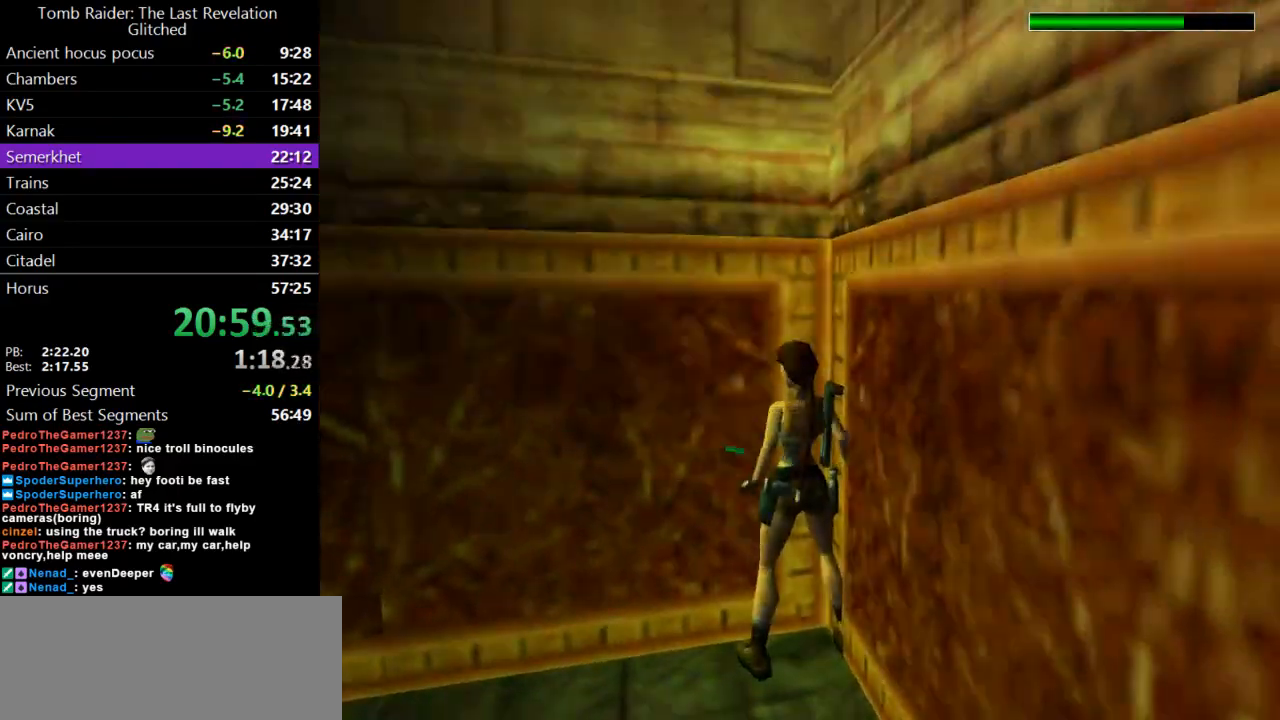
{"keys": ["guns"], "events": [[67, "guns", "up"], [67, "roll", "down"], [300, "guns", "down"], [300, "roll", "up"]]}
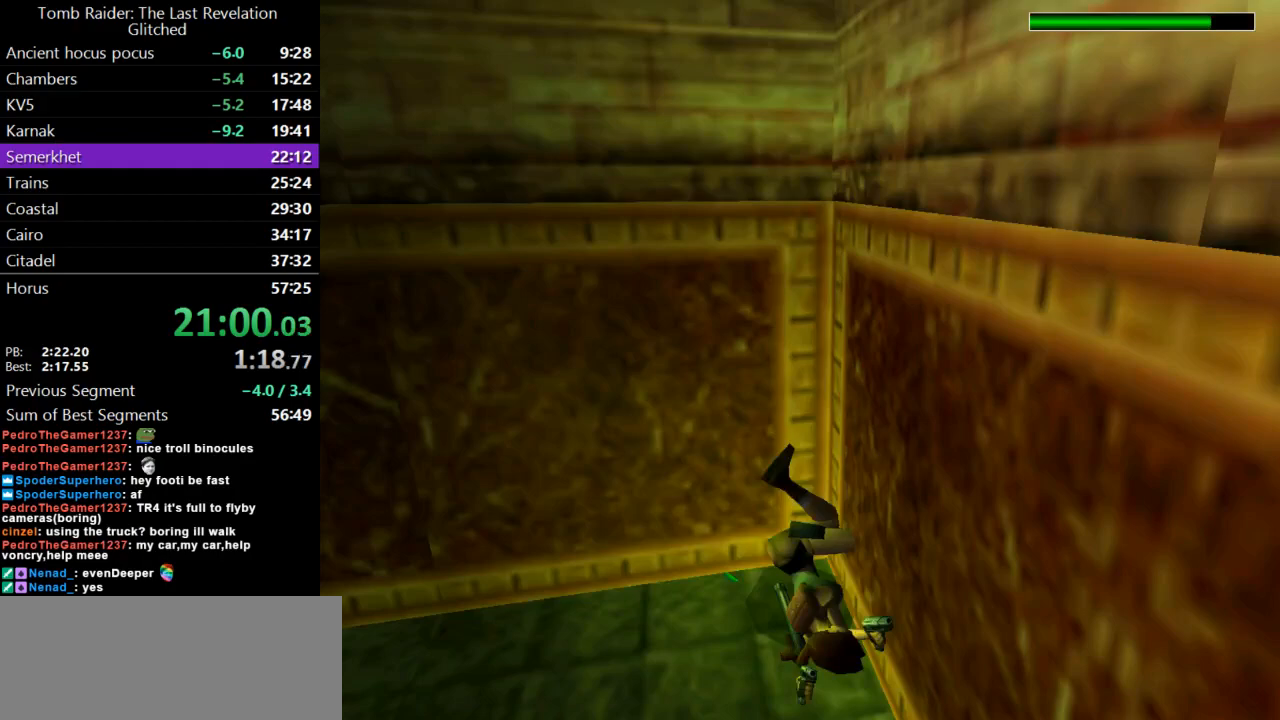
{"keys": ["duck"], "events": [[167, "guns", "up"], [400, "duck", "down"]]}
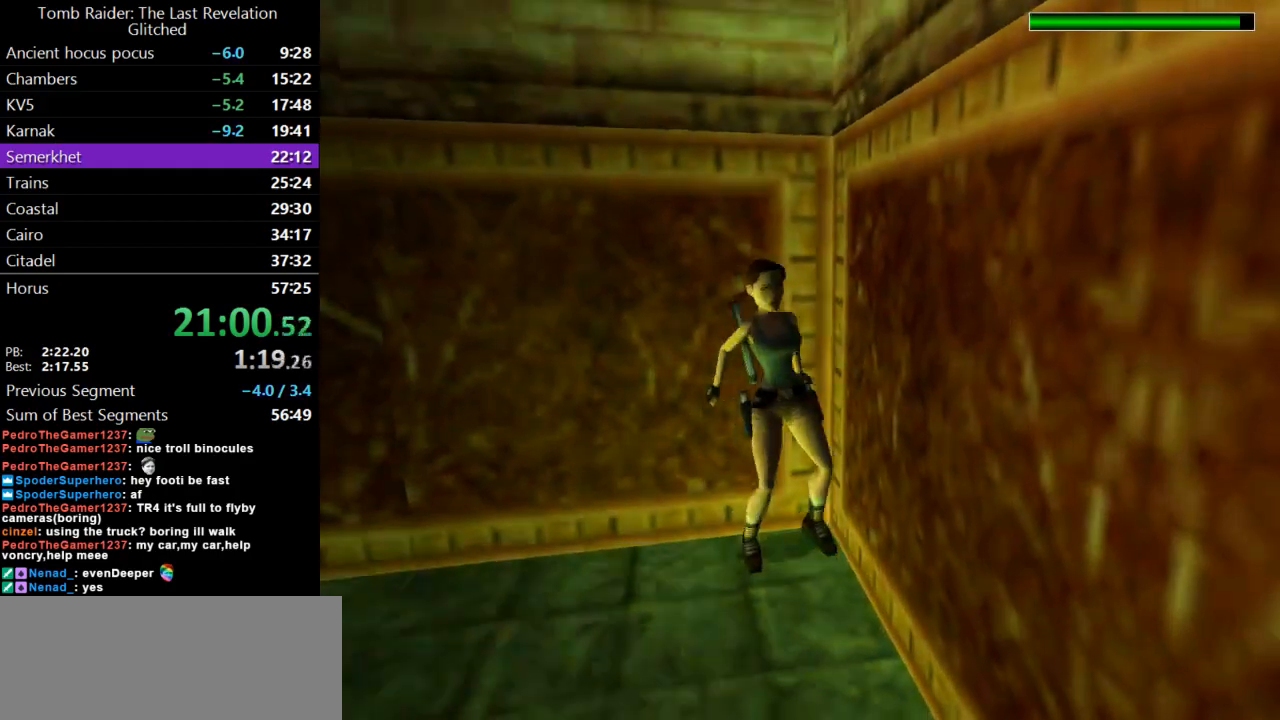
{"keys": ["action", "duck"], "events": [[233, "action", "down"]]}
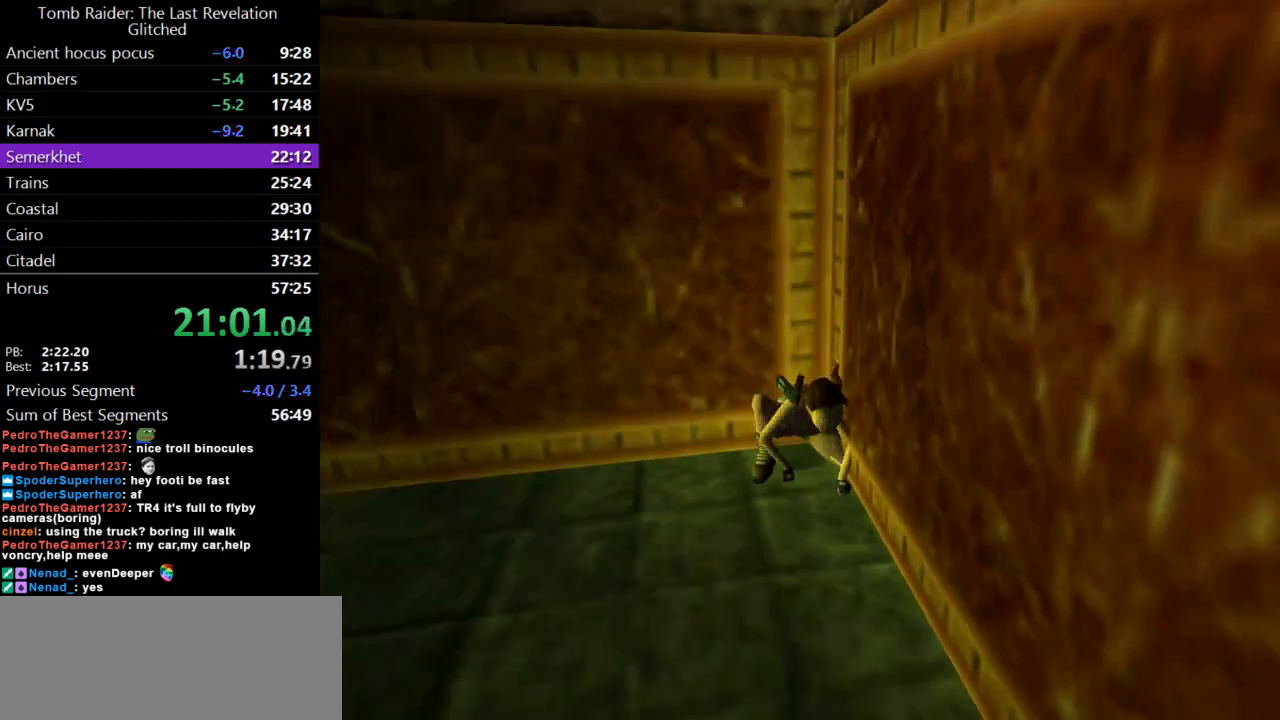
{"keys": ["action", "duck"], "events": []}
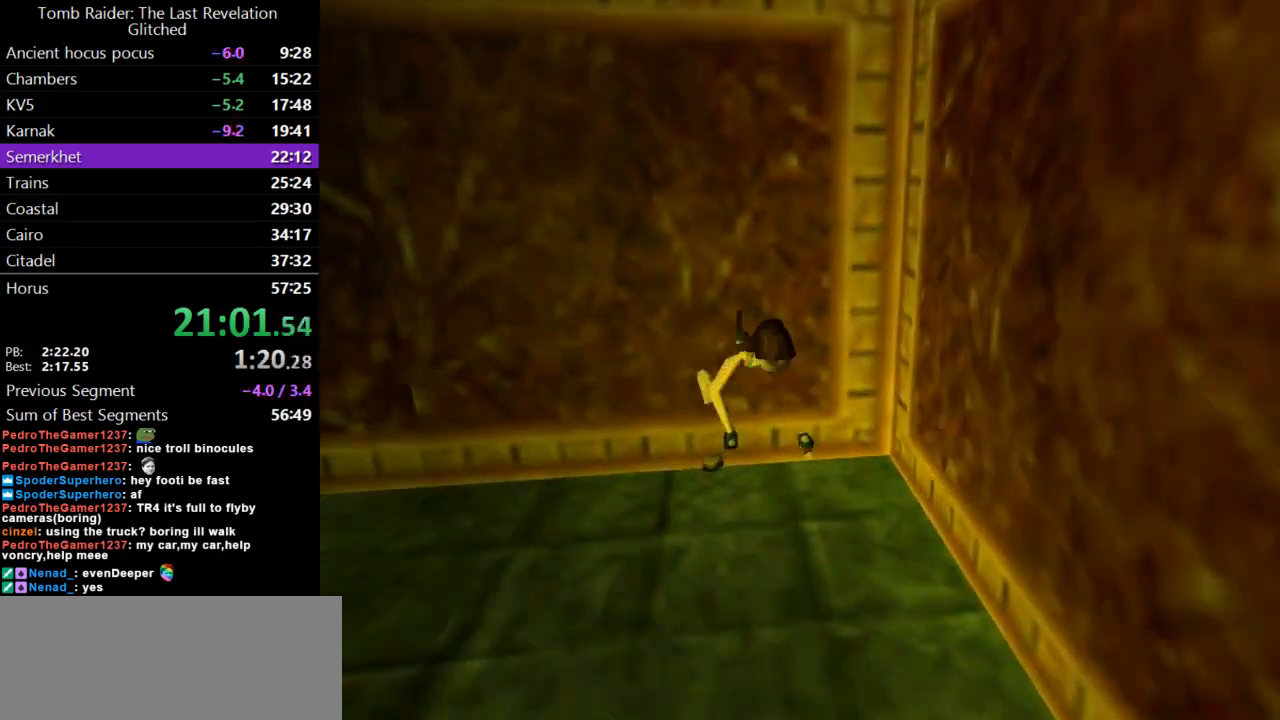
{"keys": [], "events": [[100, "duck", "up"], [133, "action", "up"]]}